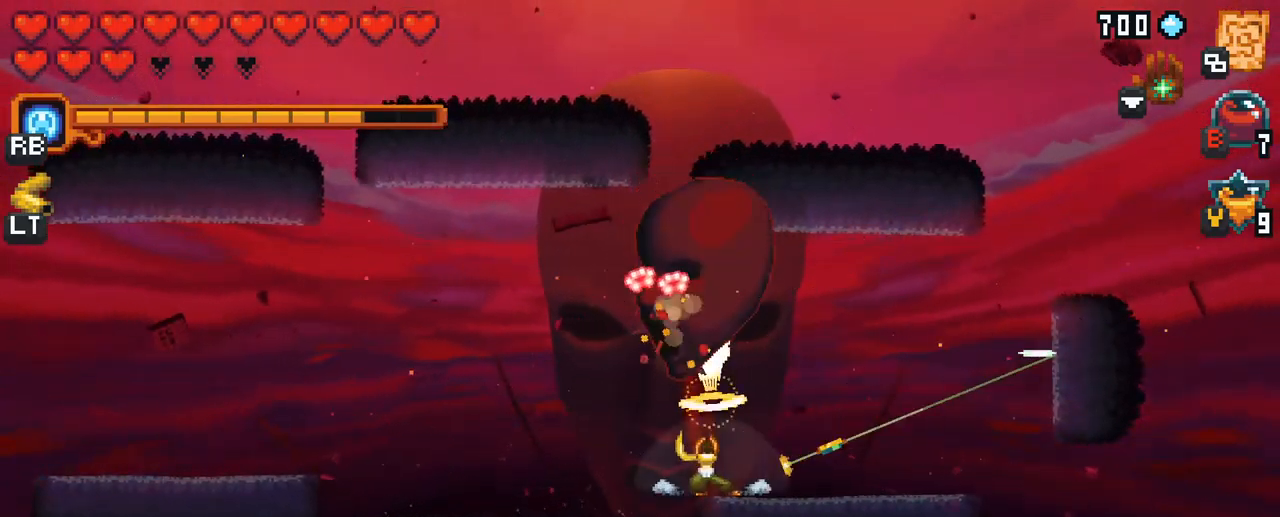
Gameplay with a controller (Xbox layout); each line is a JSON object with the inputs held at the frame after it. "events" lists button and stick changes between this image and that frame as [ms after this image, input, new state], when the widget could be followed in between. Not read: L3 R3.
{"buttons": [], "left_stick": "right", "right_stick": "center", "events": [[150, "A", "down"], [283, "A", "up"]]}
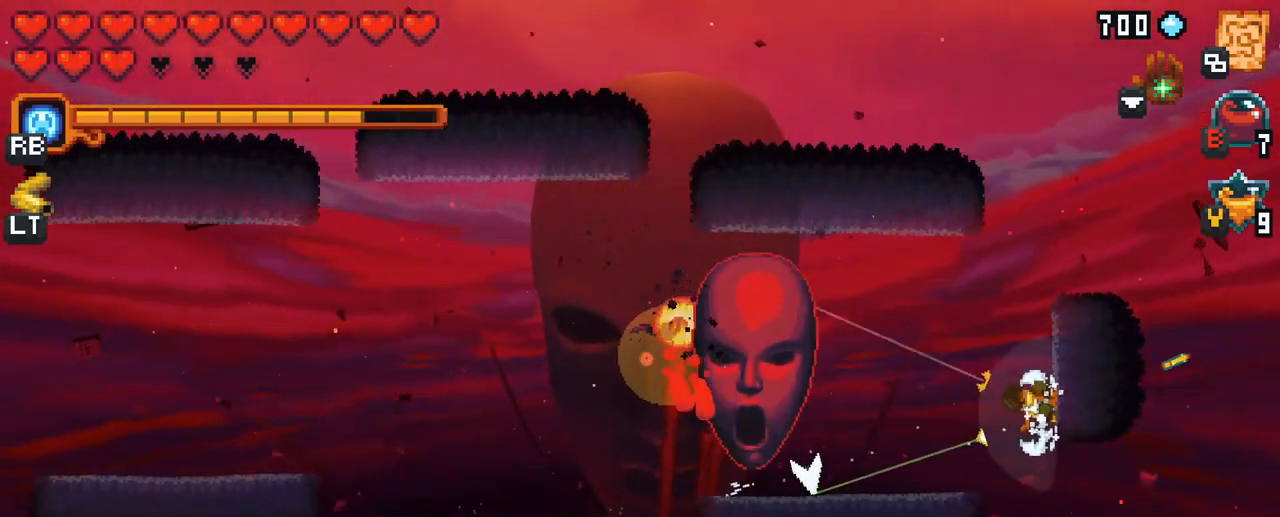
{"buttons": ["X"], "left_stick": "left", "right_stick": "center", "events": [[33, "left_stick", "up"], [200, "left_stick", "left"], [217, "X", "down"]]}
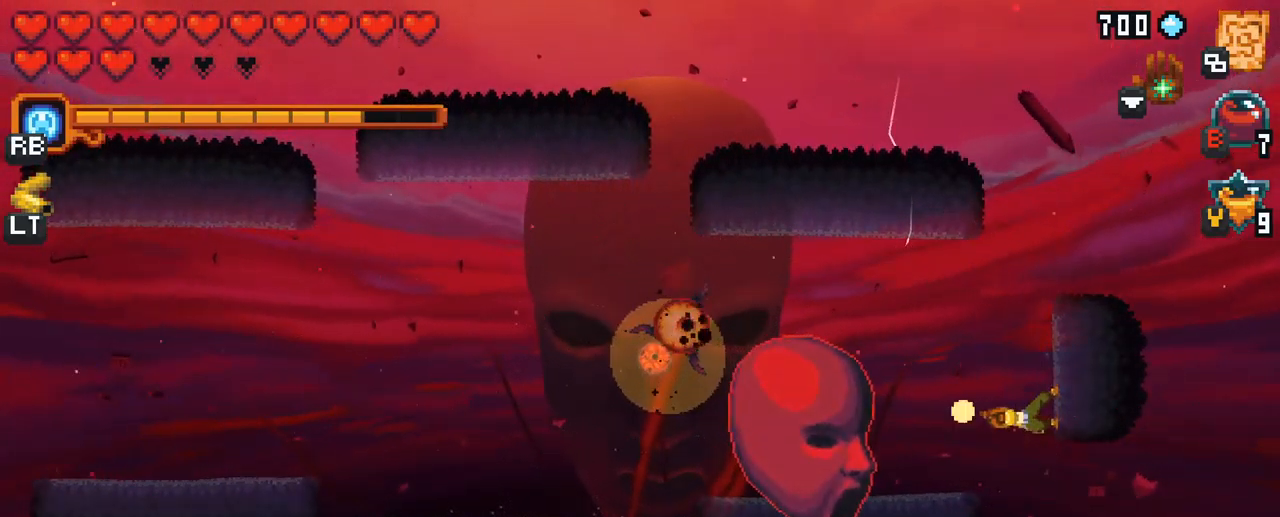
{"buttons": [], "left_stick": "left", "right_stick": "center", "events": [[117, "X", "up"]]}
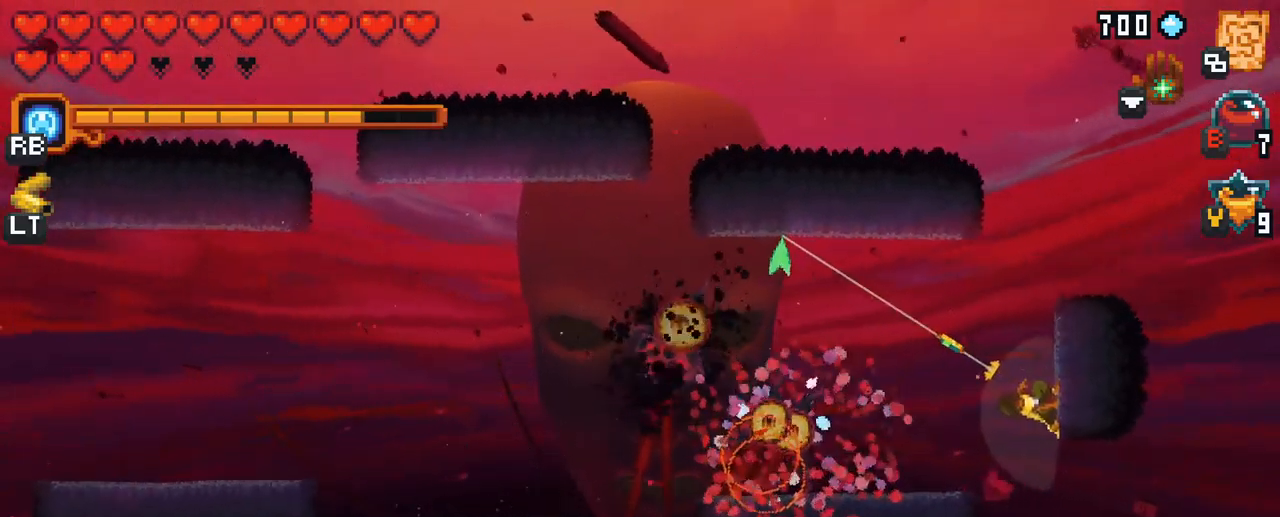
{"buttons": [], "left_stick": "down", "right_stick": "center", "events": [[67, "A", "down"], [250, "A", "up"], [333, "left_stick", "down-left"], [483, "left_stick", "down"]]}
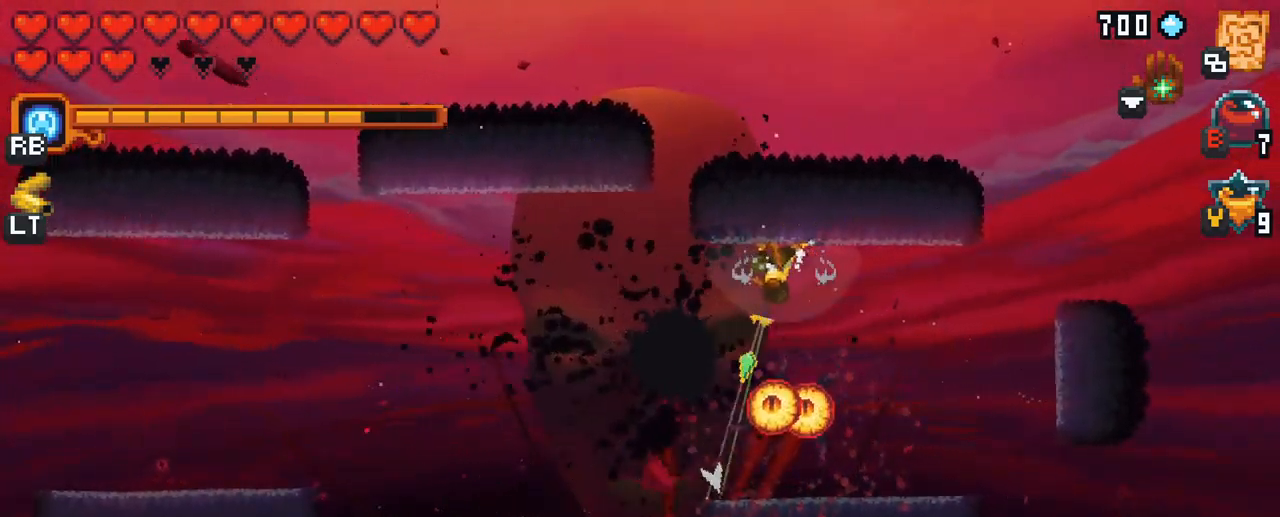
{"buttons": [], "left_stick": "down", "right_stick": "center", "events": [[150, "A", "down"], [383, "A", "up"]]}
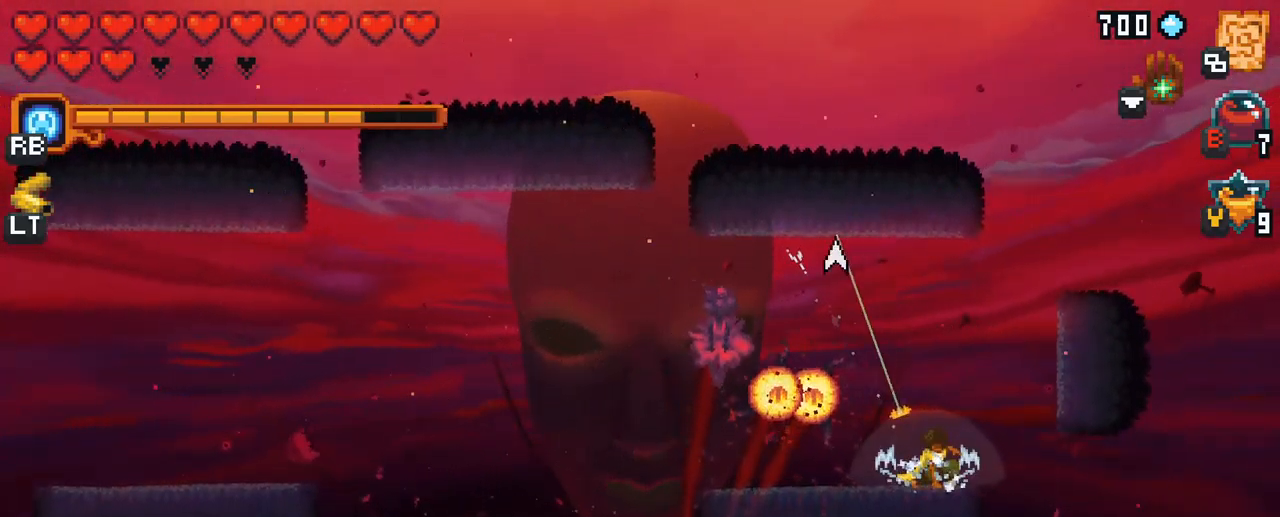
{"buttons": ["A"], "left_stick": "left", "right_stick": "center", "events": [[33, "left_stick", "left"], [384, "A", "down"]]}
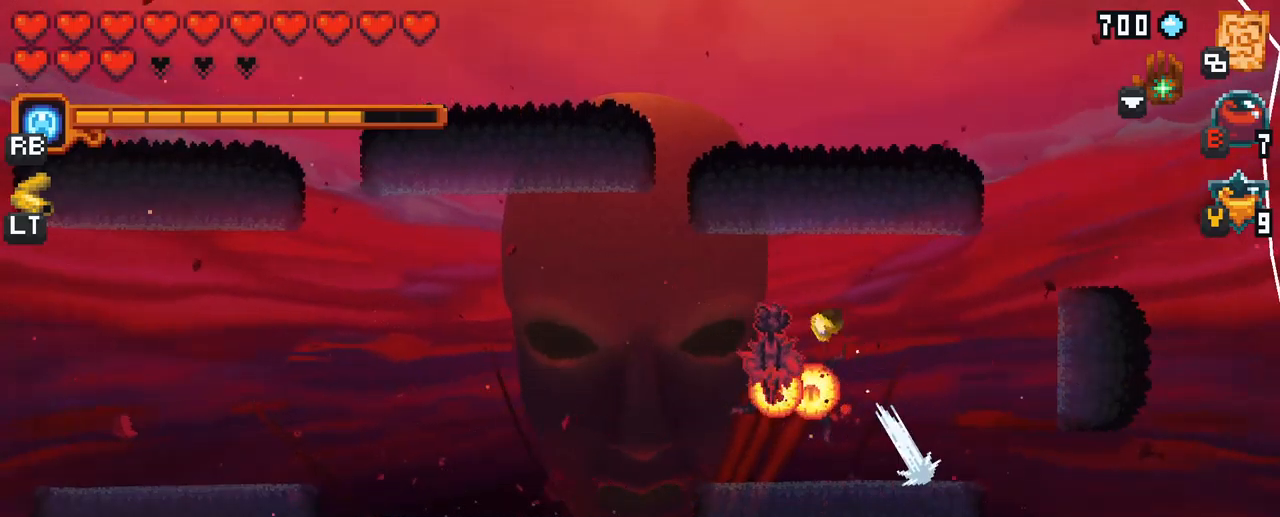
{"buttons": ["X"], "left_stick": "down", "right_stick": "center", "events": [[50, "A", "up"], [267, "X", "down"], [417, "left_stick", "down"]]}
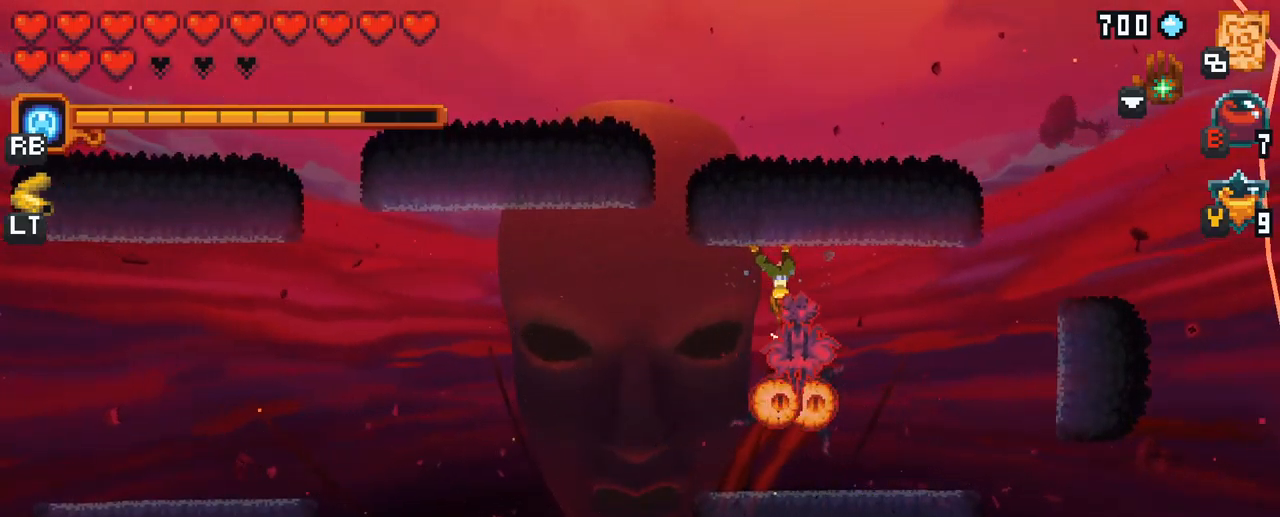
{"buttons": [], "left_stick": "down-right", "right_stick": "center", "events": [[300, "left_stick", "down-right"], [317, "X", "up"]]}
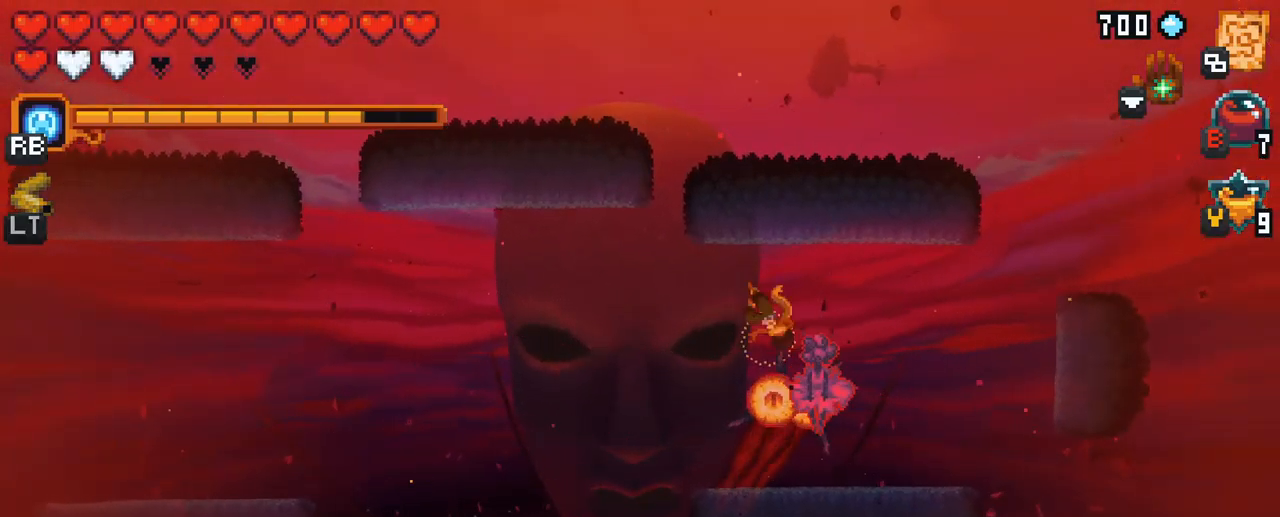
{"buttons": ["X"], "left_stick": "down-right", "right_stick": "center", "events": [[217, "X", "down"]]}
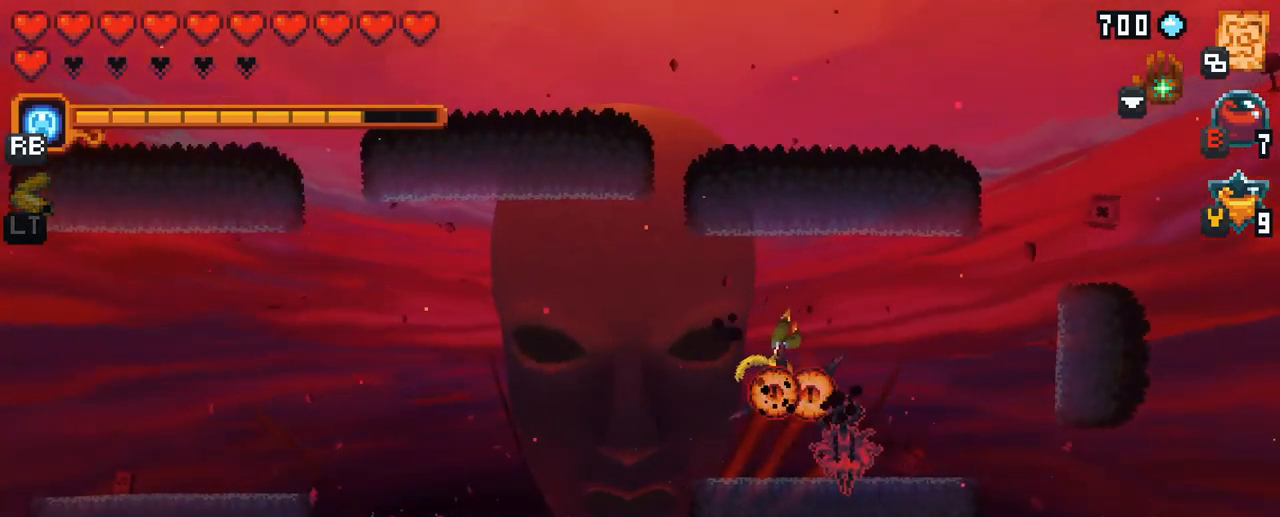
{"buttons": [], "left_stick": "down-right", "right_stick": "center", "events": [[17, "left_stick", "down"], [117, "left_stick", "down-right"], [284, "X", "up"]]}
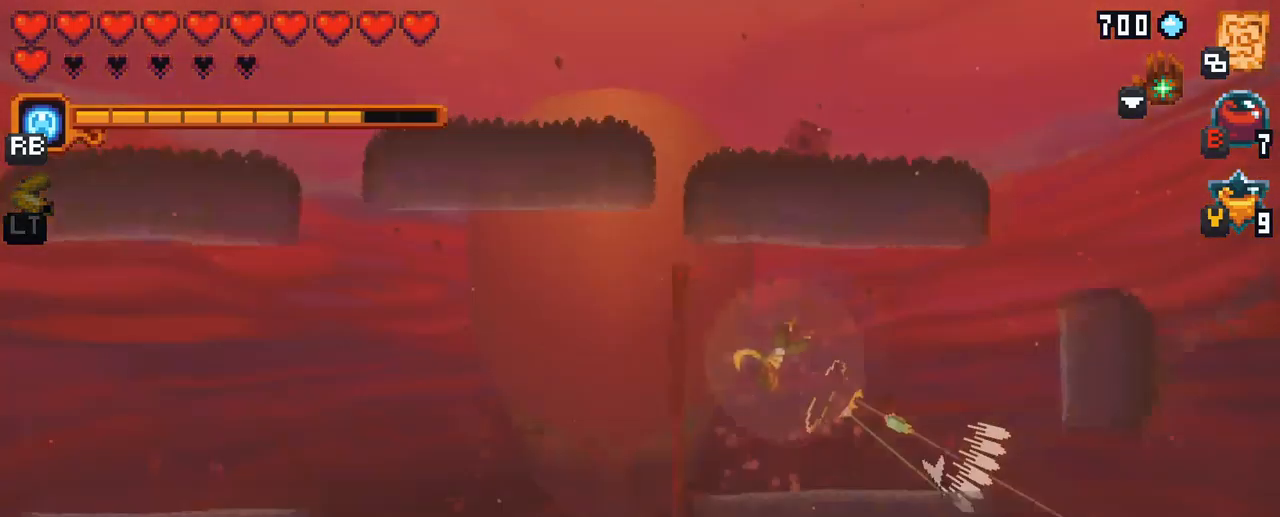
{"buttons": [], "left_stick": "left", "right_stick": "center", "events": [[384, "left_stick", "down-left"], [467, "left_stick", "left"]]}
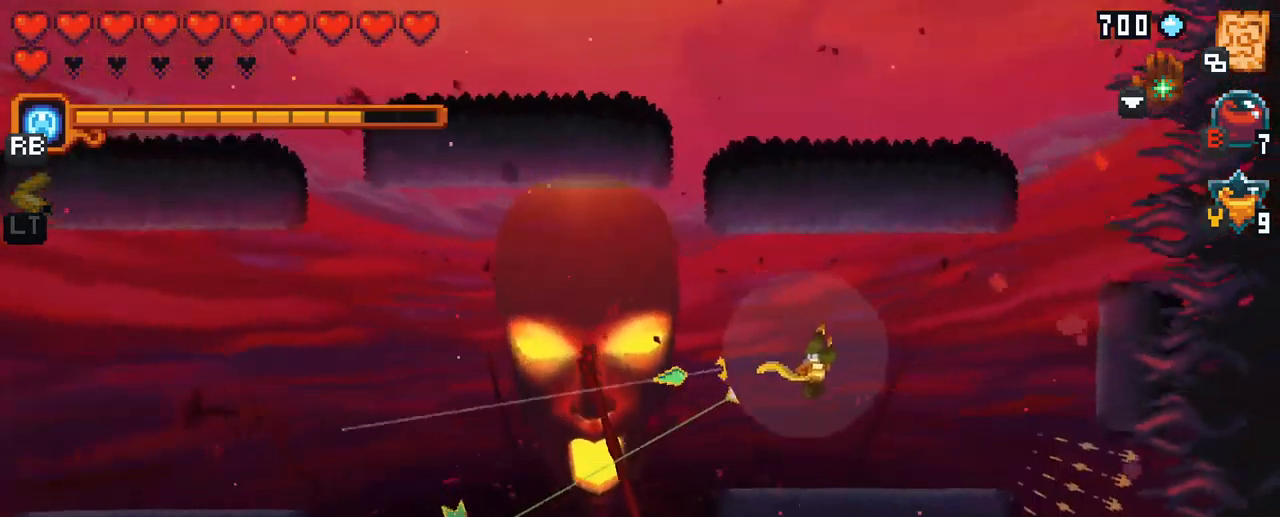
{"buttons": [], "left_stick": "left", "right_stick": "center", "events": [[67, "A", "down"], [167, "A", "up"], [400, "A", "down"], [484, "A", "up"]]}
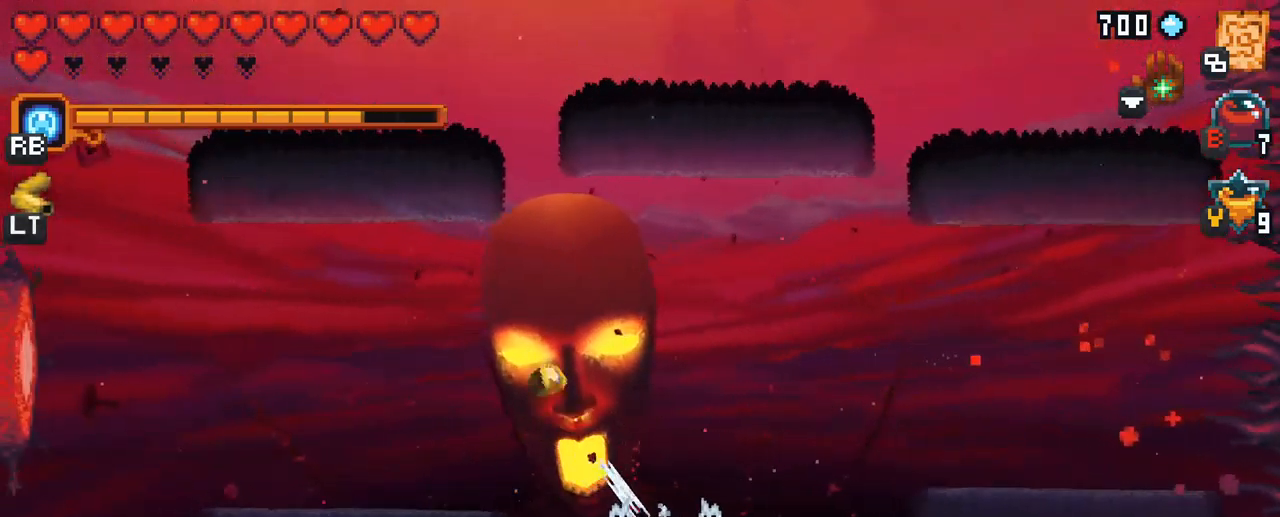
{"buttons": [], "left_stick": "left", "right_stick": "center", "events": [[184, "A", "down"], [267, "A", "up"]]}
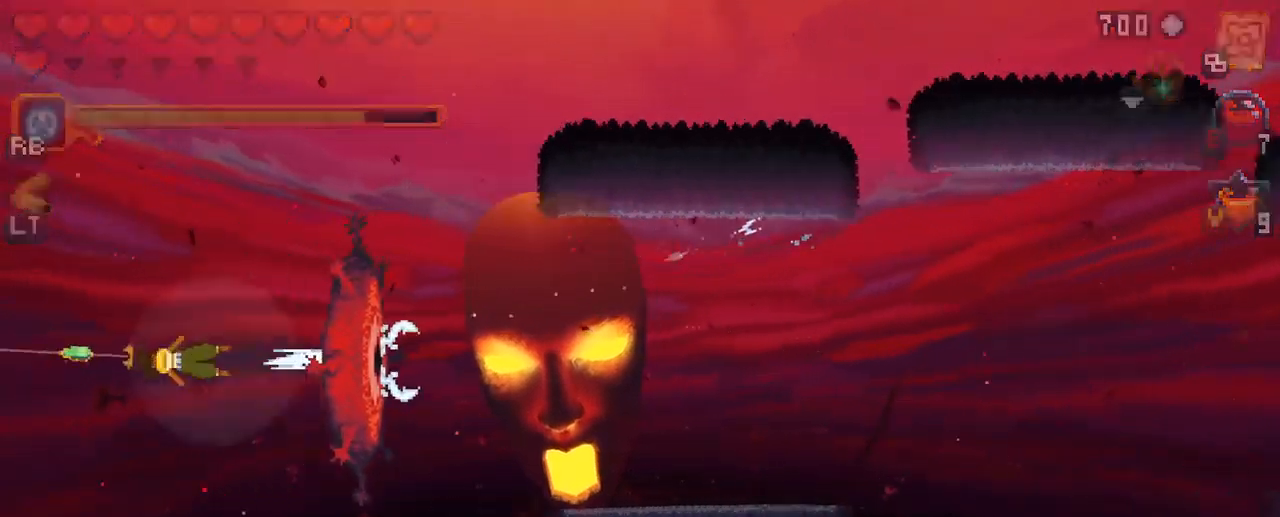
{"buttons": [], "left_stick": "center", "right_stick": "center", "events": [[67, "left_stick", "center"]]}
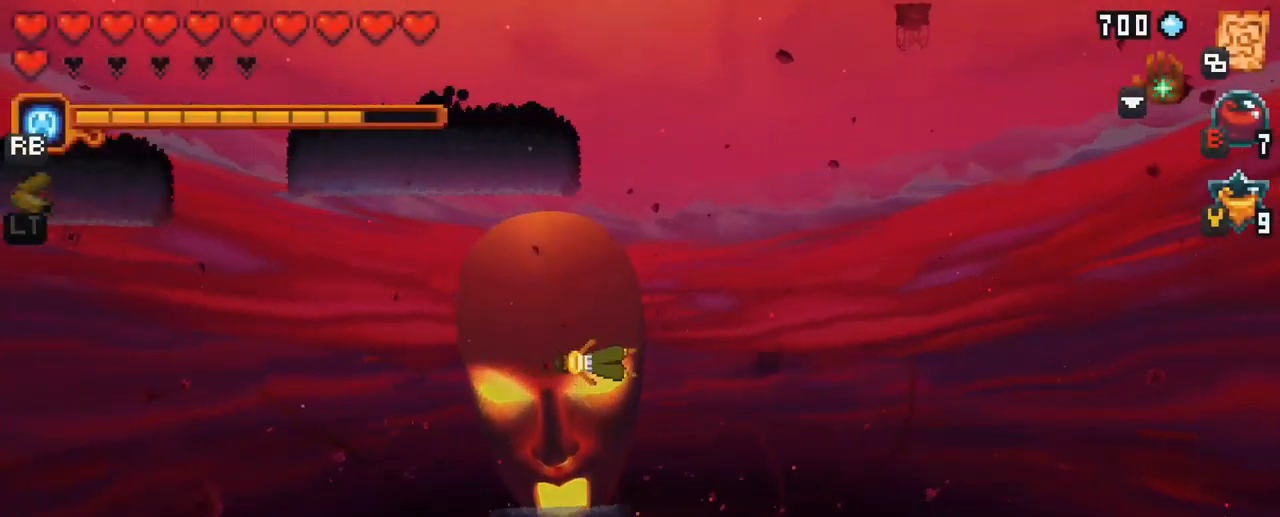
{"buttons": [], "left_stick": "center", "right_stick": "center", "events": []}
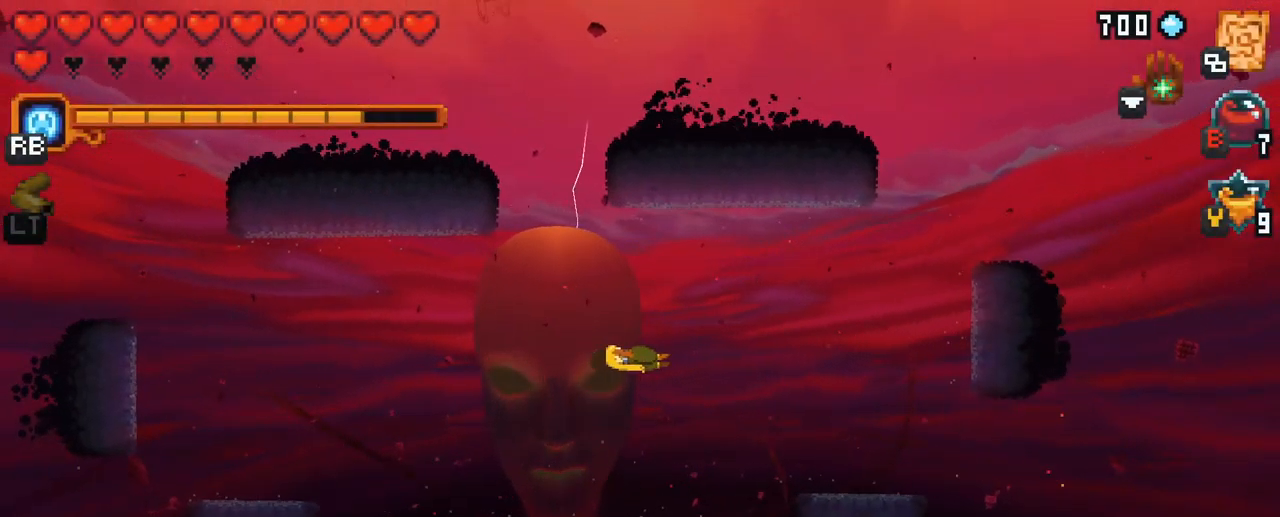
{"buttons": [], "left_stick": "center", "right_stick": "center", "events": []}
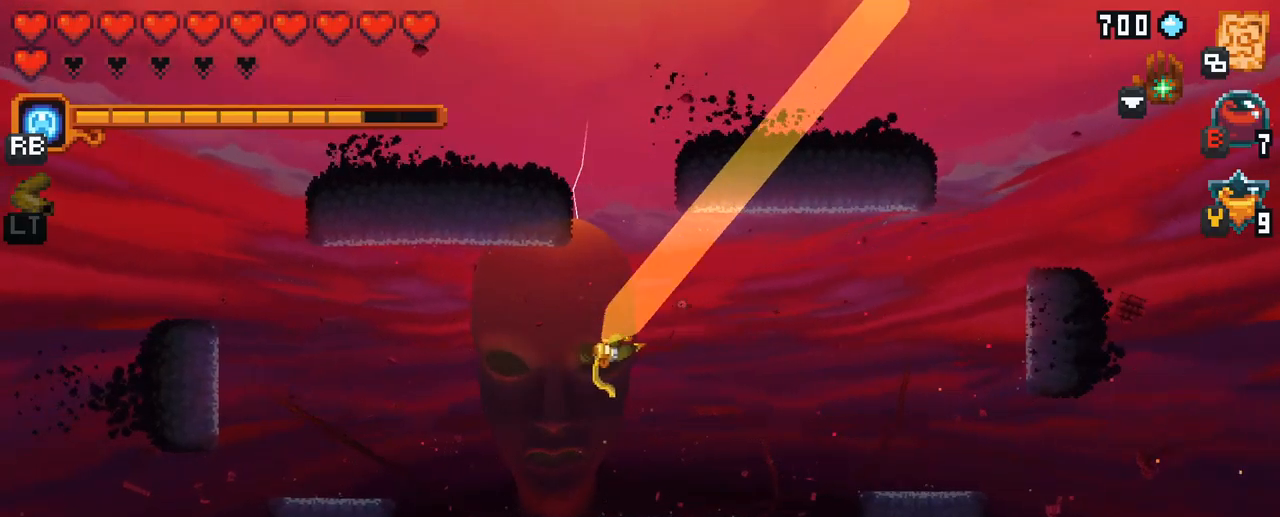
{"buttons": [], "left_stick": "center", "right_stick": "center", "events": []}
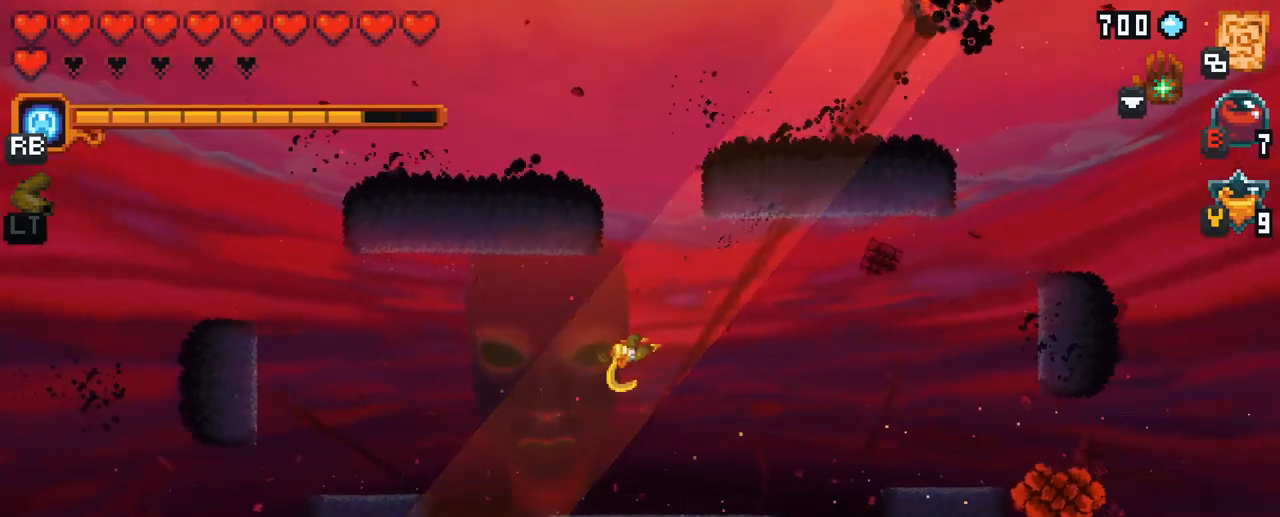
{"buttons": [], "left_stick": "down-right", "right_stick": "center", "events": [[100, "left_stick", "down-right"], [233, "A", "down"], [350, "A", "up"]]}
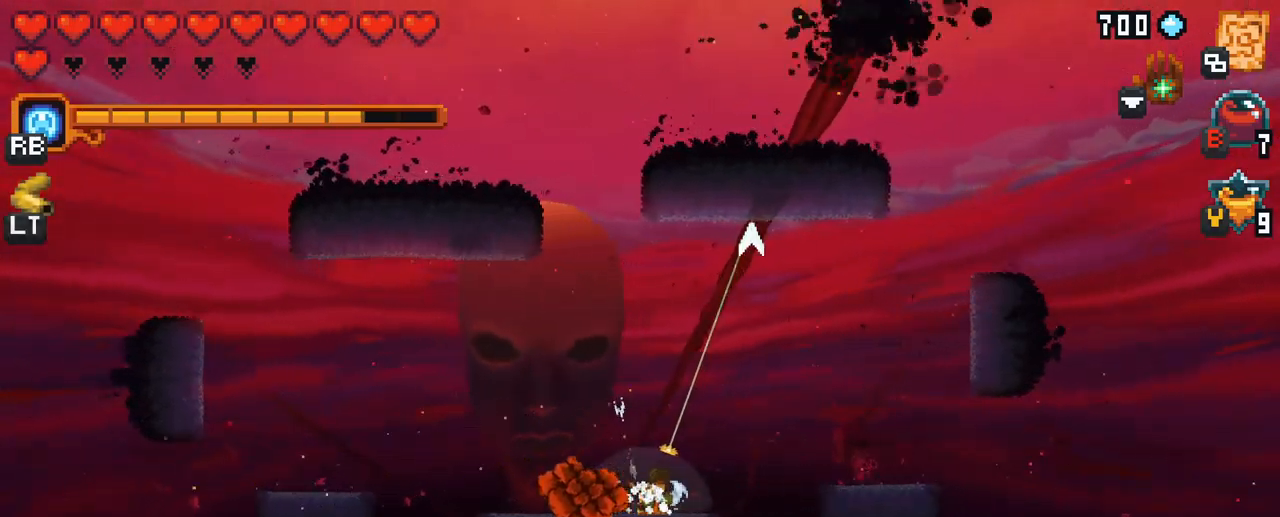
{"buttons": [], "left_stick": "right", "right_stick": "center", "events": [[83, "left_stick", "right"], [267, "A", "down"], [367, "A", "up"]]}
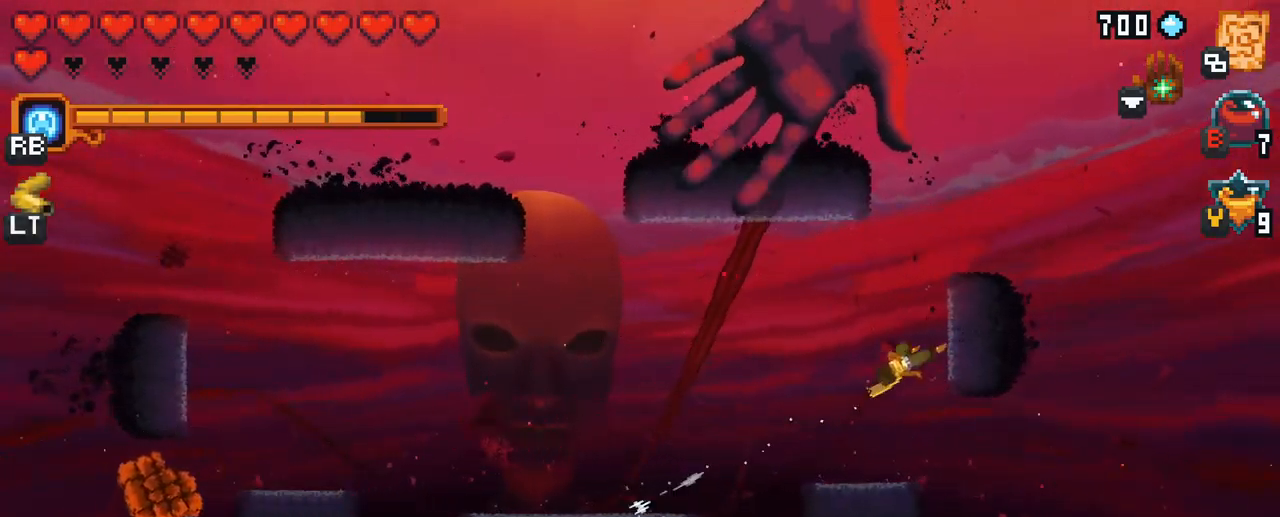
{"buttons": [], "left_stick": "center", "right_stick": "center", "events": [[50, "left_stick", "center"]]}
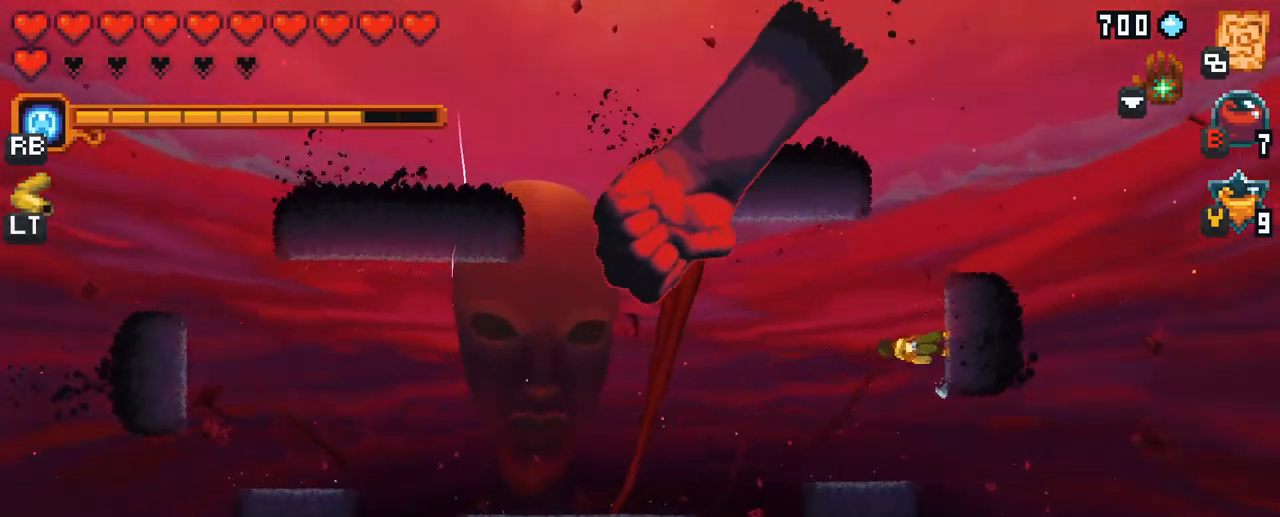
{"buttons": [], "left_stick": "left", "right_stick": "center", "events": [[350, "left_stick", "left"]]}
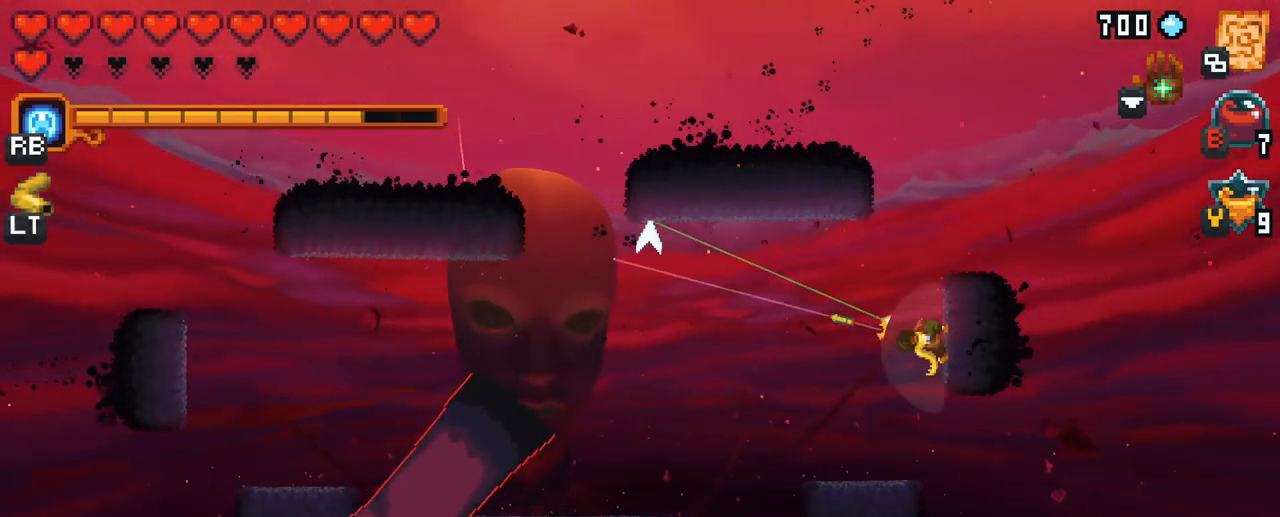
{"buttons": [], "left_stick": "left", "right_stick": "center", "events": [[333, "A", "down"], [483, "A", "up"]]}
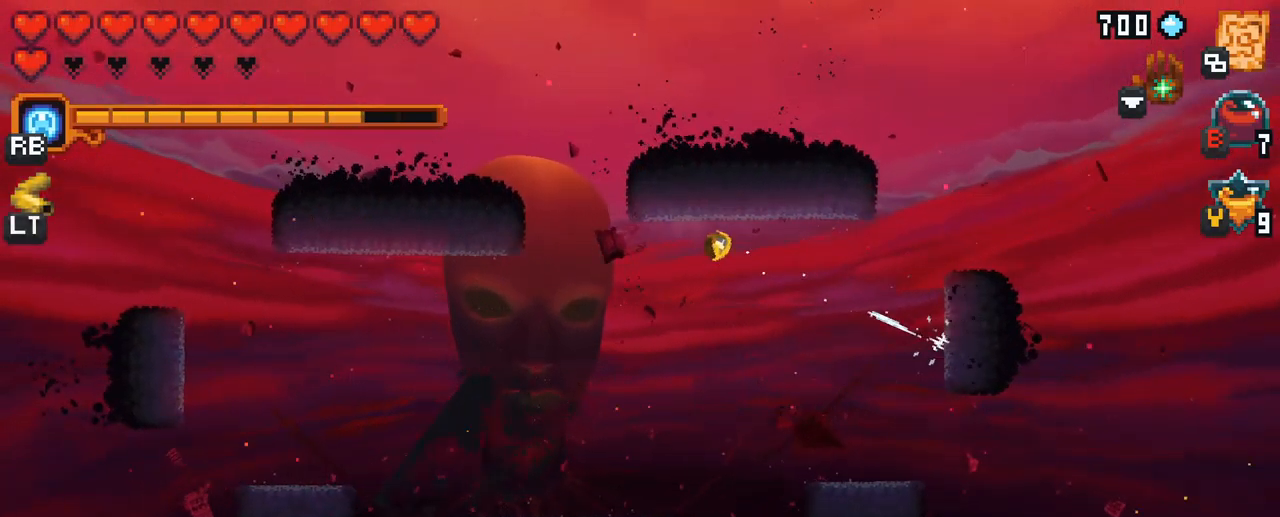
{"buttons": [], "left_stick": "left", "right_stick": "center", "events": [[167, "A", "down"], [317, "A", "up"]]}
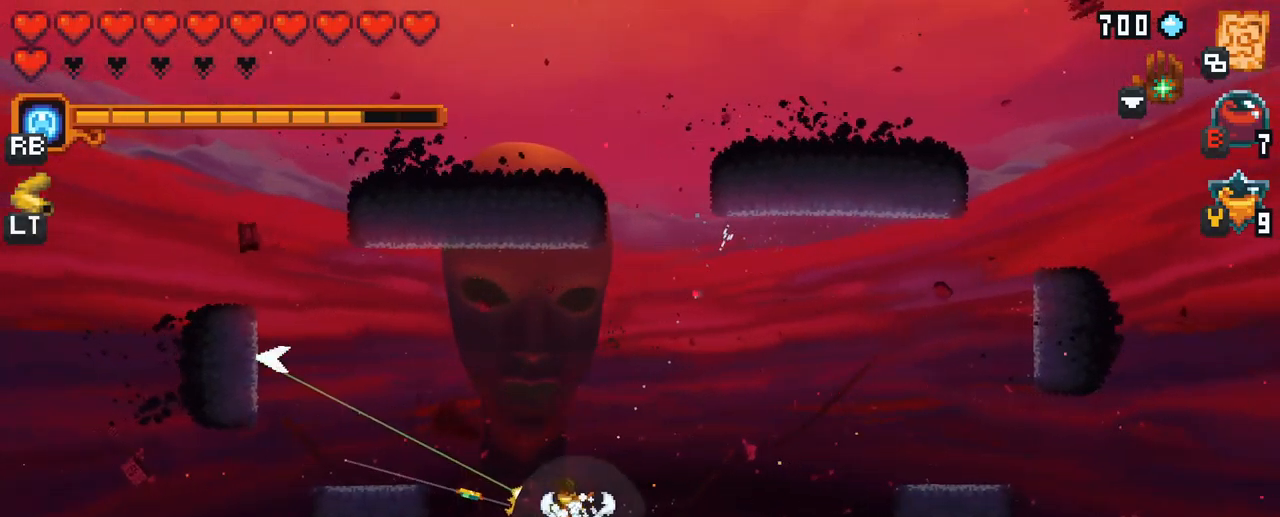
{"buttons": [], "left_stick": "right", "right_stick": "center", "events": [[67, "A", "down"], [83, "left_stick", "up-left"], [217, "A", "up"], [383, "left_stick", "right"]]}
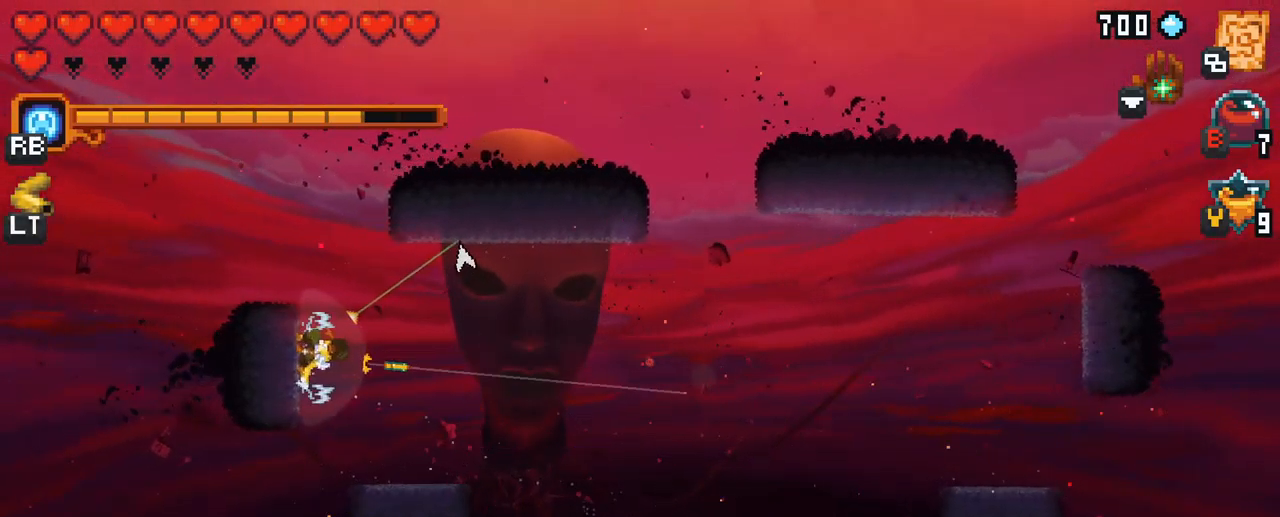
{"buttons": [], "left_stick": "center", "right_stick": "center", "events": [[233, "left_stick", "center"]]}
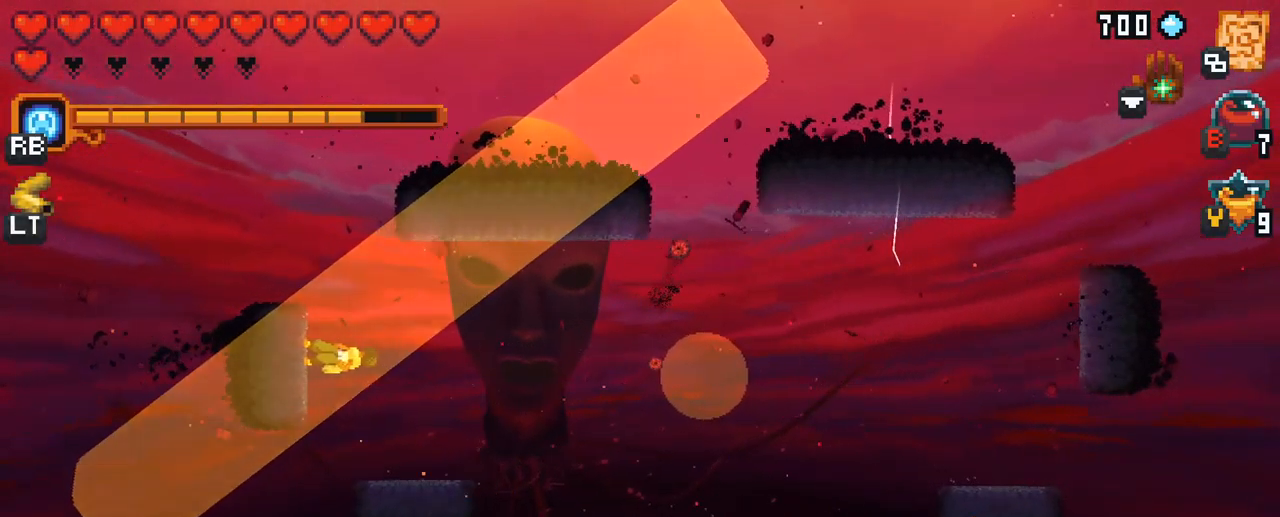
{"buttons": [], "left_stick": "down-right", "right_stick": "center", "events": [[117, "left_stick", "right"], [366, "left_stick", "down"], [516, "left_stick", "down-right"]]}
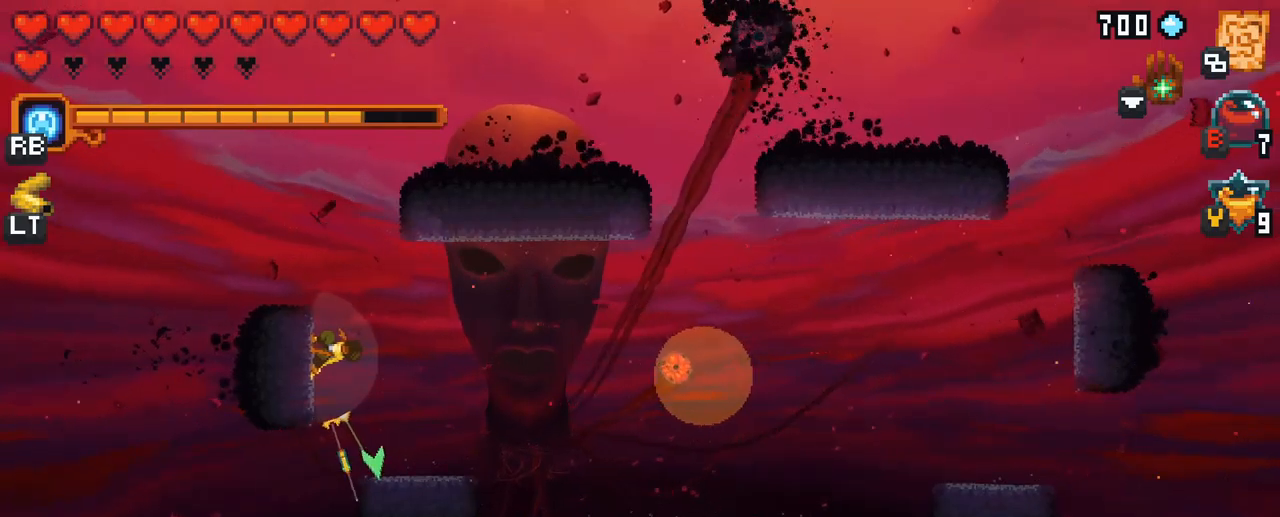
{"buttons": [], "left_stick": "right", "right_stick": "center", "events": [[33, "A", "down"], [217, "A", "up"], [417, "left_stick", "right"]]}
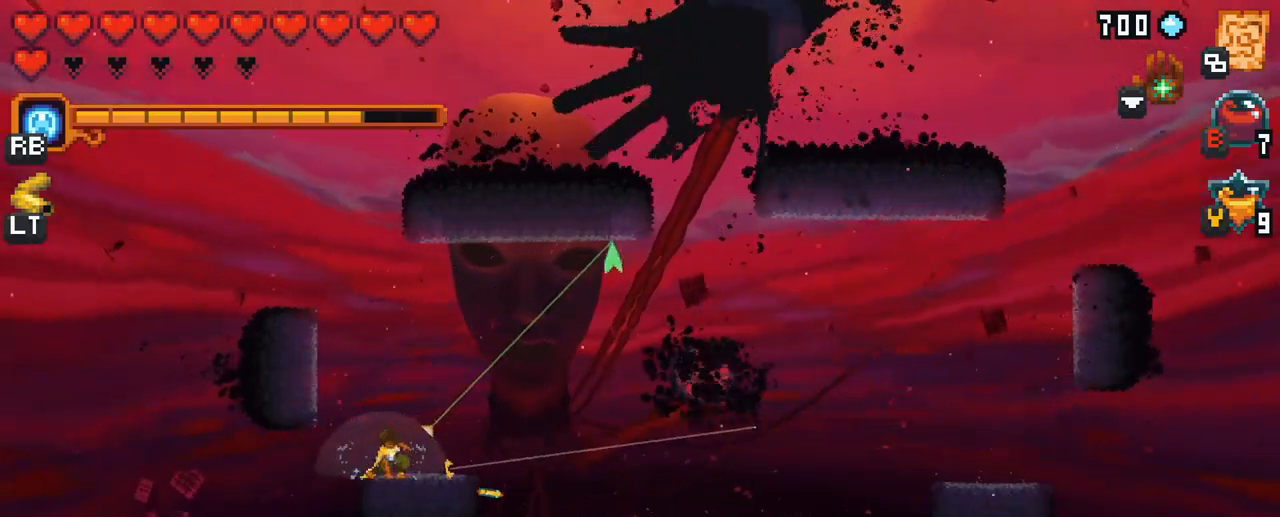
{"buttons": ["X"], "left_stick": "right", "right_stick": "center", "events": [[367, "X", "down"]]}
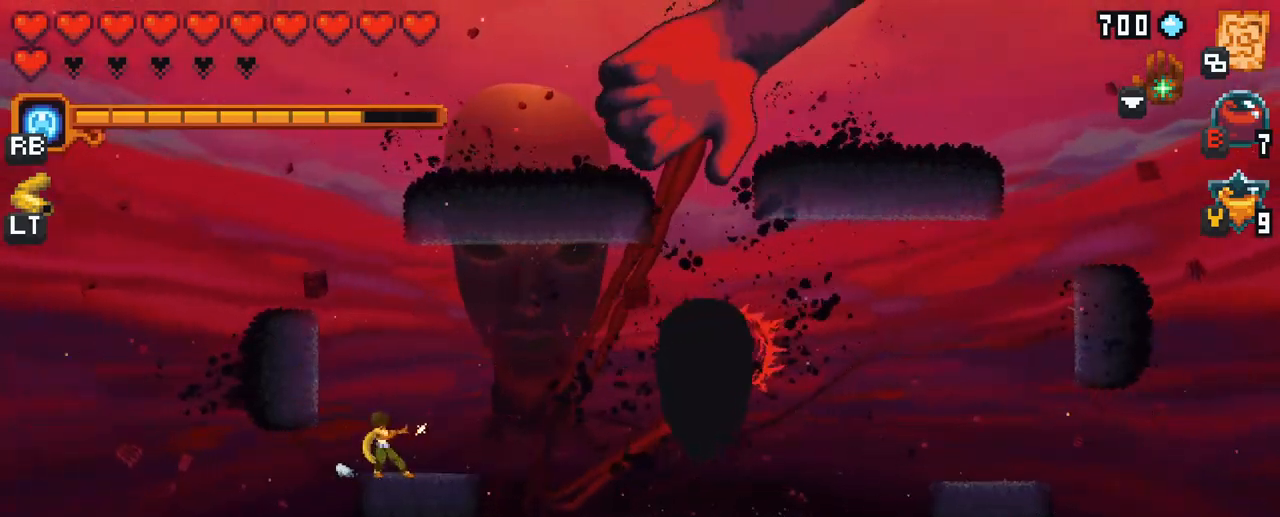
{"buttons": [], "left_stick": "right", "right_stick": "center", "events": [[383, "X", "up"]]}
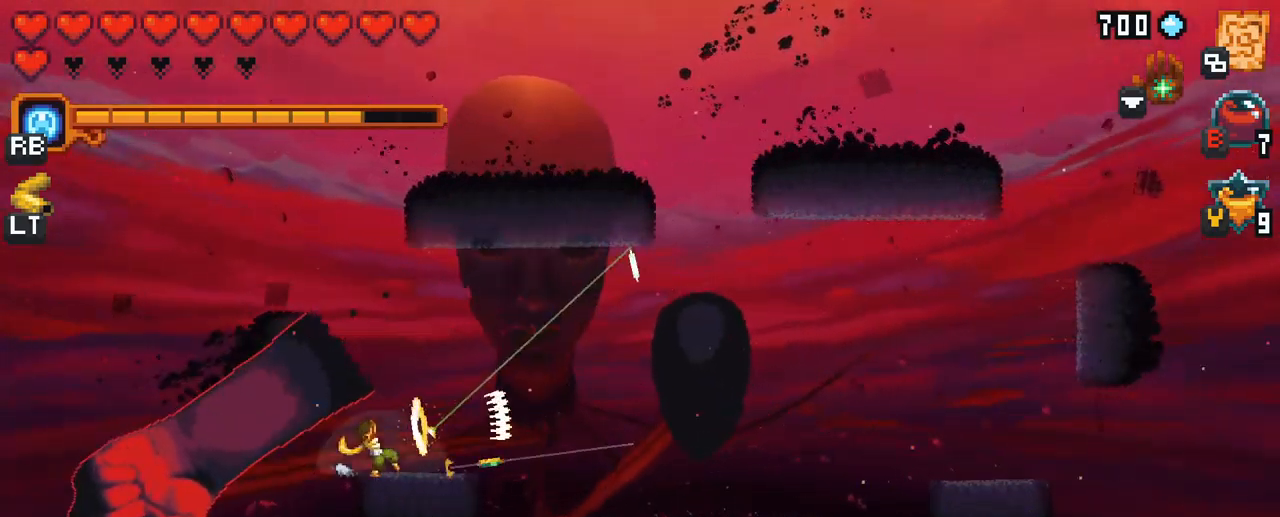
{"buttons": ["X"], "left_stick": "right", "right_stick": "center", "events": [[333, "X", "down"]]}